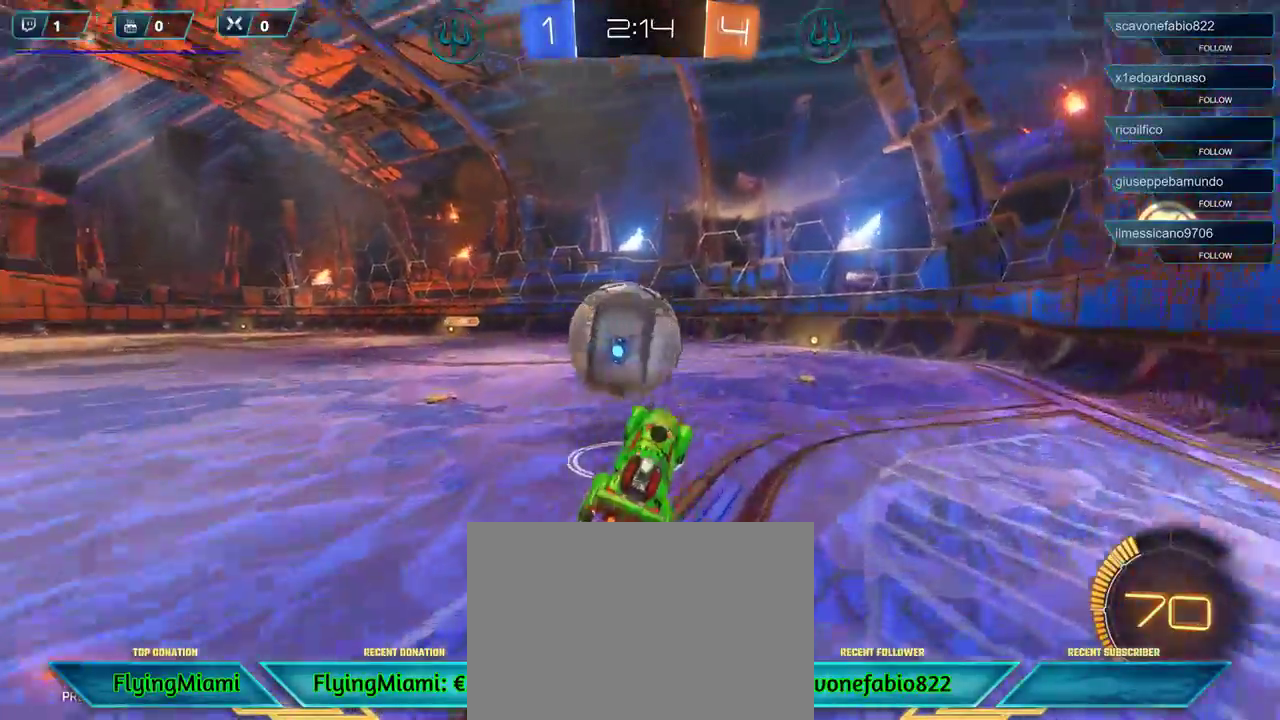
Gameplay with a controller (Xbox layout); each line is a JSON object with the inputs held at the frame after it. "events" lists button and stick changes between this image and that frame as [ms after this image, input, new state], when the widget could be followed in between.
{"buttons": ["A", "R2"], "left_stick": "left", "right_stick": "center", "events": [[217, "left_stick", "up-right"], [317, "A", "down"], [383, "A", "up"], [383, "left_stick", "up-left"], [467, "left_stick", "left"], [483, "A", "down"]]}
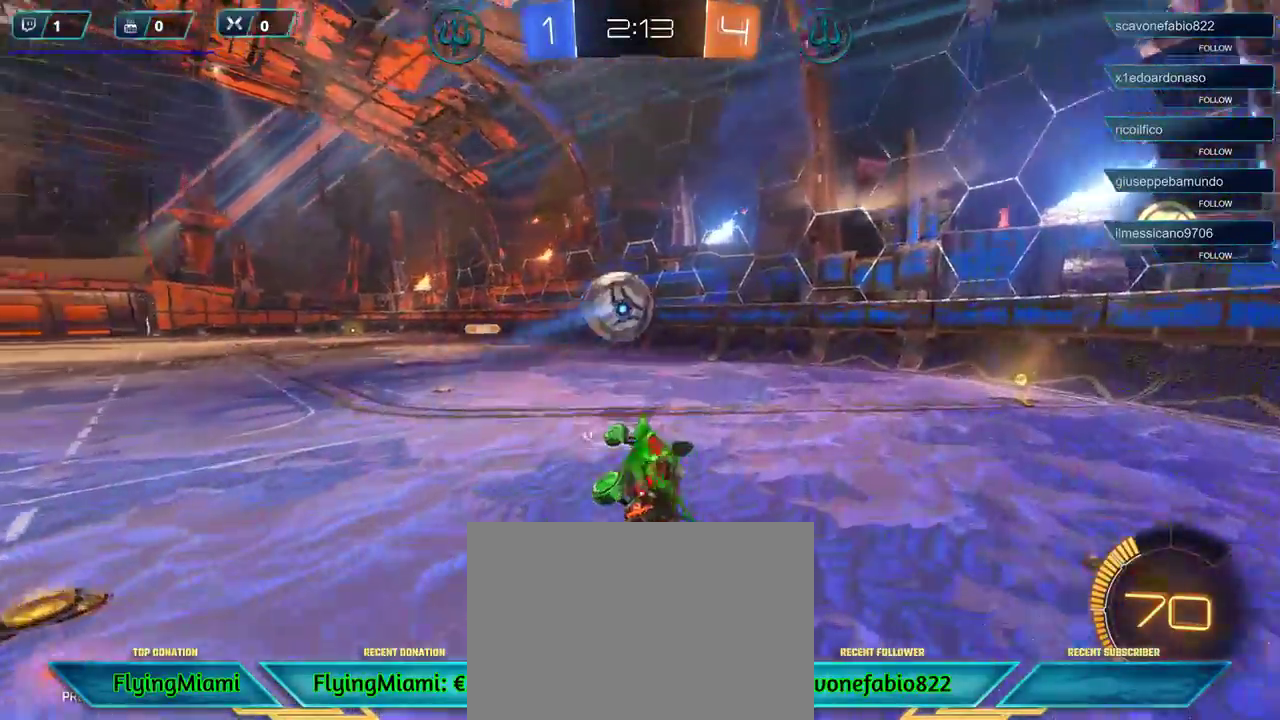
{"buttons": ["R2"], "left_stick": "left", "right_stick": "center", "events": [[50, "A", "up"], [83, "A", "down"], [183, "A", "up"]]}
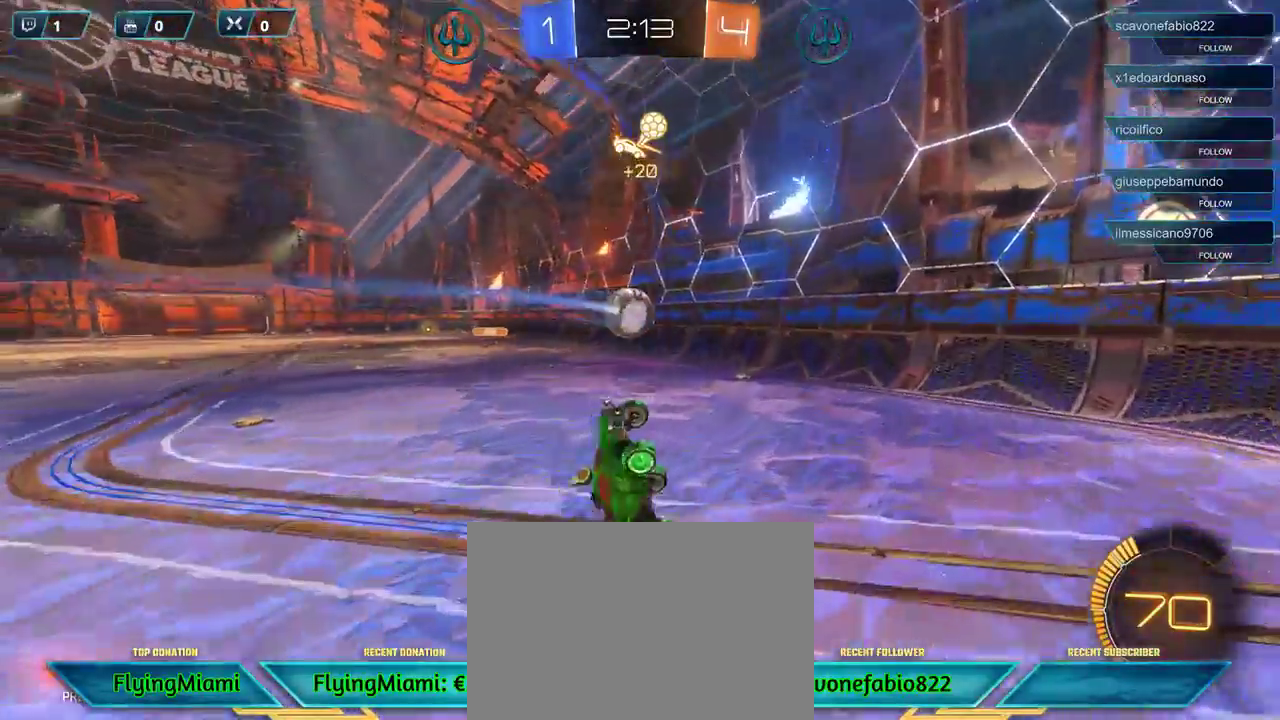
{"buttons": ["R2"], "left_stick": "left", "right_stick": "center", "events": [[17, "left_stick", "center"], [150, "left_stick", "left"]]}
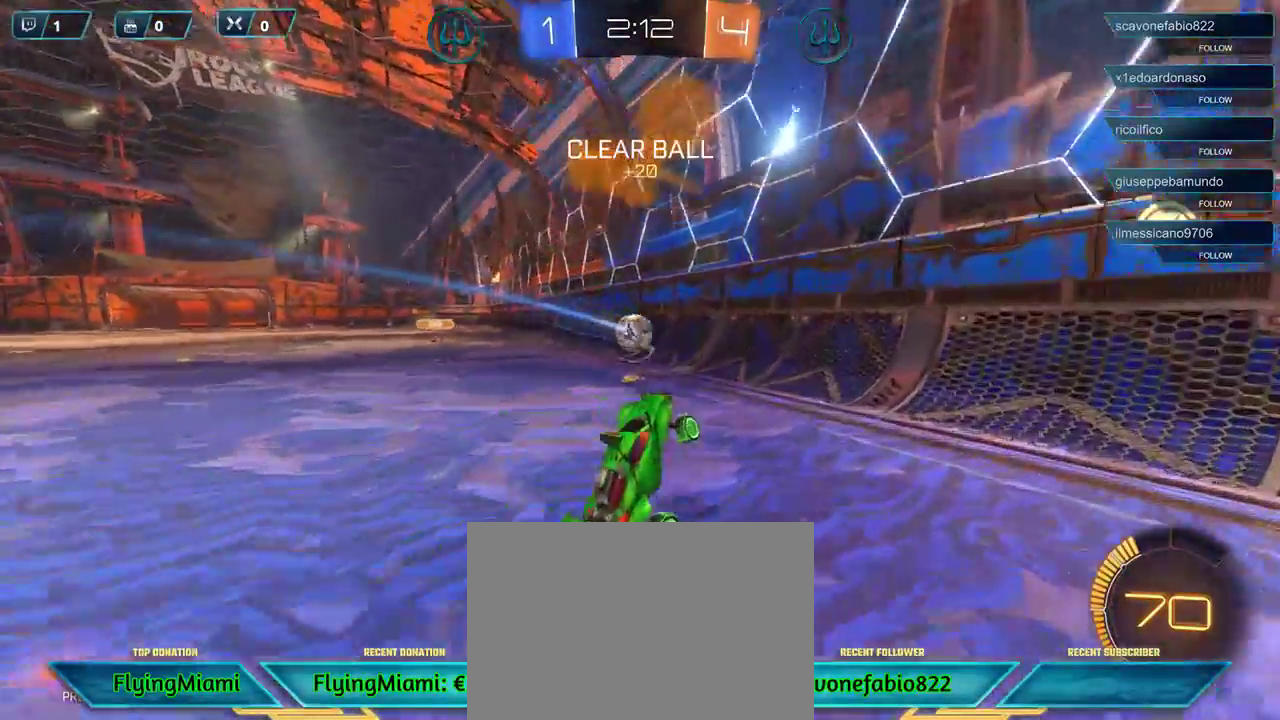
{"buttons": ["R2"], "left_stick": "left", "right_stick": "center", "events": [[33, "left_stick", "center"], [150, "left_stick", "left"]]}
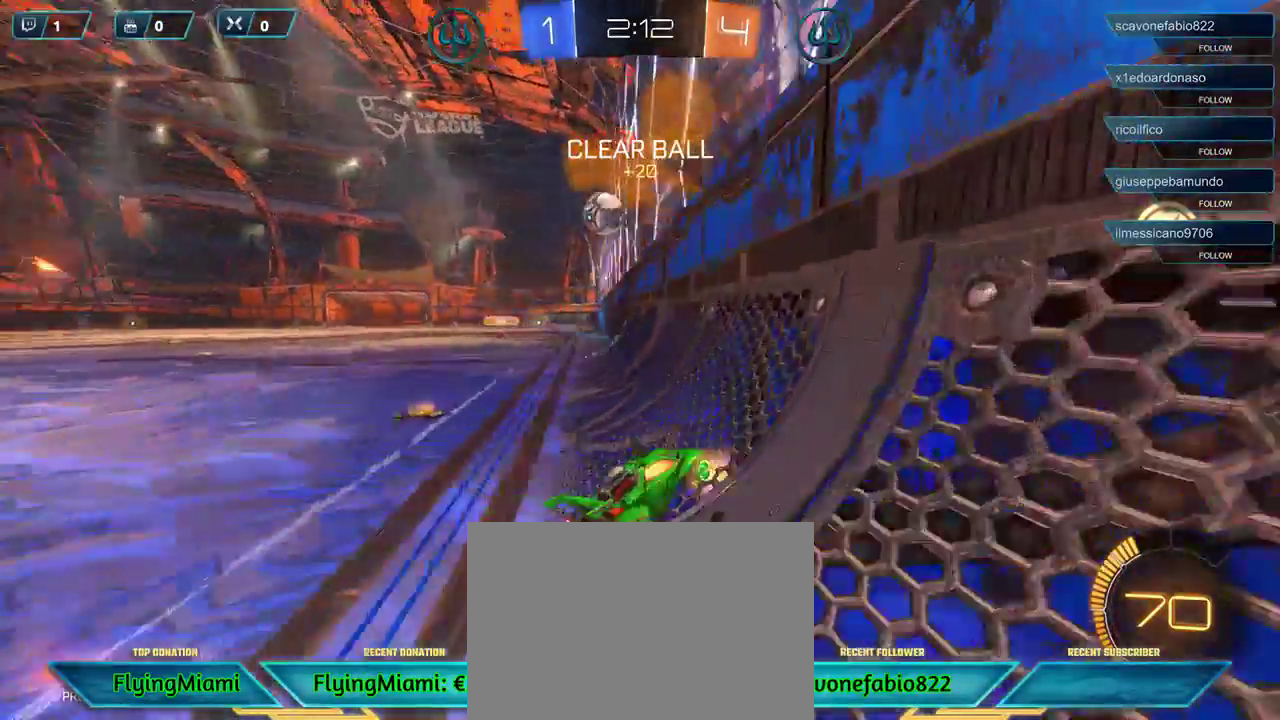
{"buttons": ["R1", "R2"], "left_stick": "left", "right_stick": "center", "events": [[217, "left_stick", "right"], [250, "R1", "down"], [450, "left_stick", "left"]]}
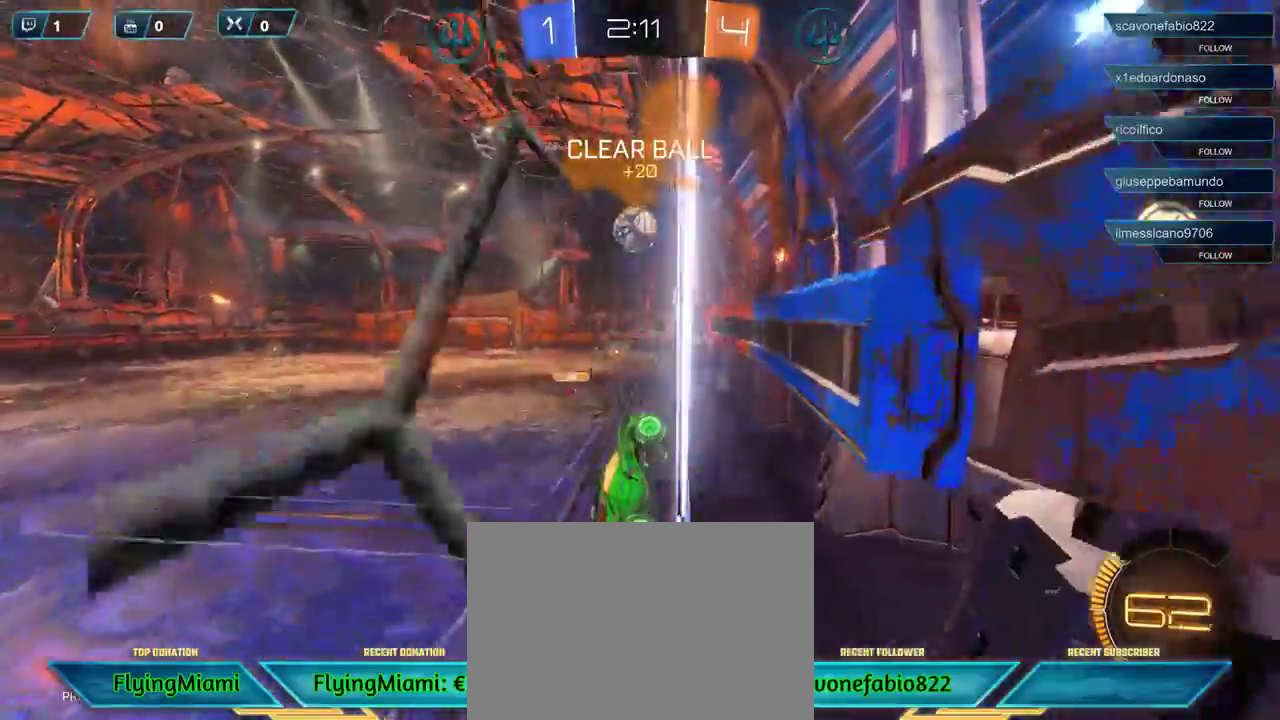
{"buttons": ["R1", "R2"], "left_stick": "center", "right_stick": "center", "events": [[183, "left_stick", "center"], [317, "left_stick", "left"], [483, "left_stick", "center"]]}
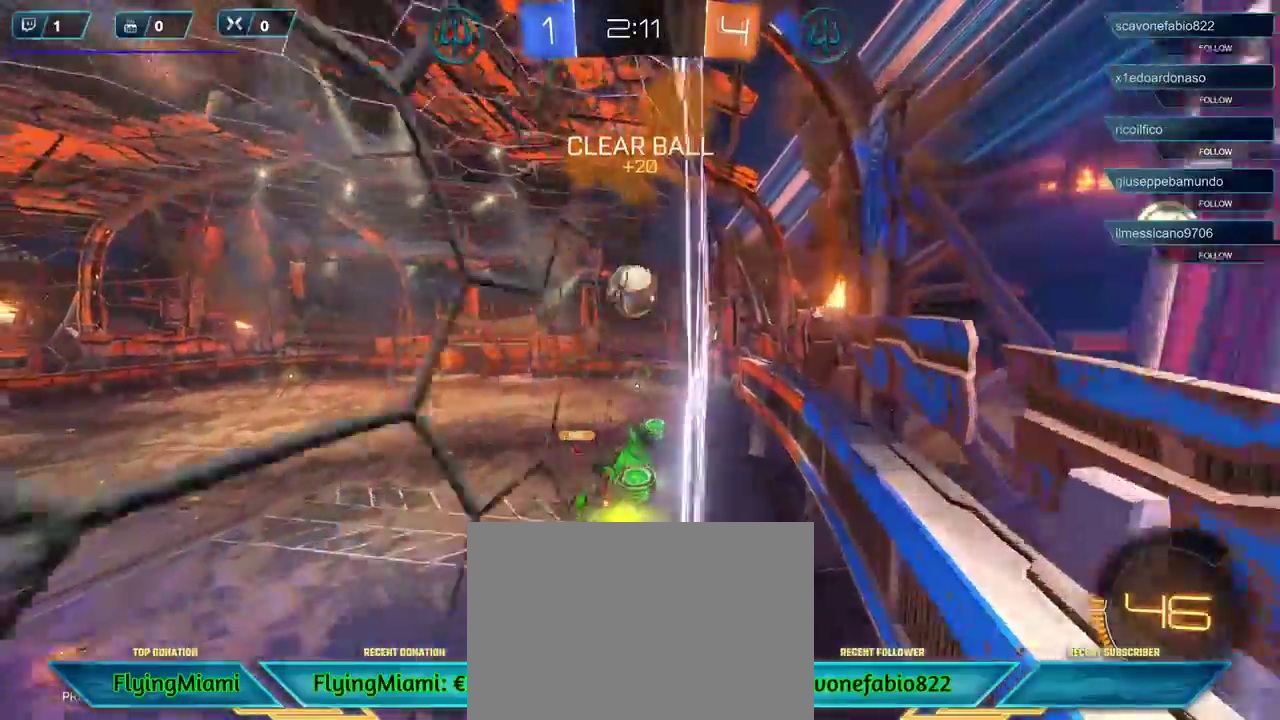
{"buttons": ["A", "R1", "L3"], "left_stick": "down", "right_stick": "center", "events": [[317, "R1", "up"], [317, "R2", "up"], [350, "left_stick", "down"], [383, "L3", "down"], [417, "A", "down"], [417, "R1", "down"]]}
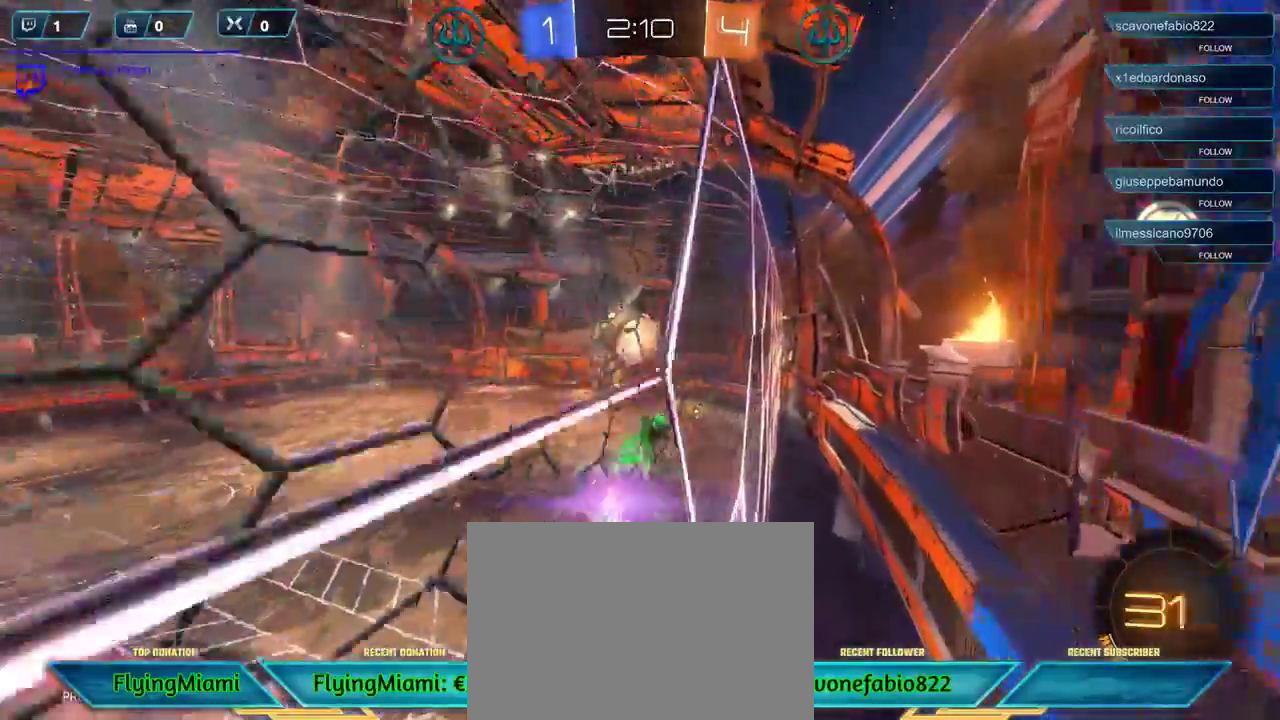
{"buttons": ["L3"], "left_stick": "up-left", "right_stick": "center", "events": [[50, "L3", "up"], [83, "A", "up"], [150, "left_stick", "center"], [217, "left_stick", "left"], [250, "L3", "down"], [300, "A", "down"], [300, "left_stick", "up-left"], [367, "A", "up"], [400, "A", "down"], [417, "R1", "up"], [483, "A", "up"]]}
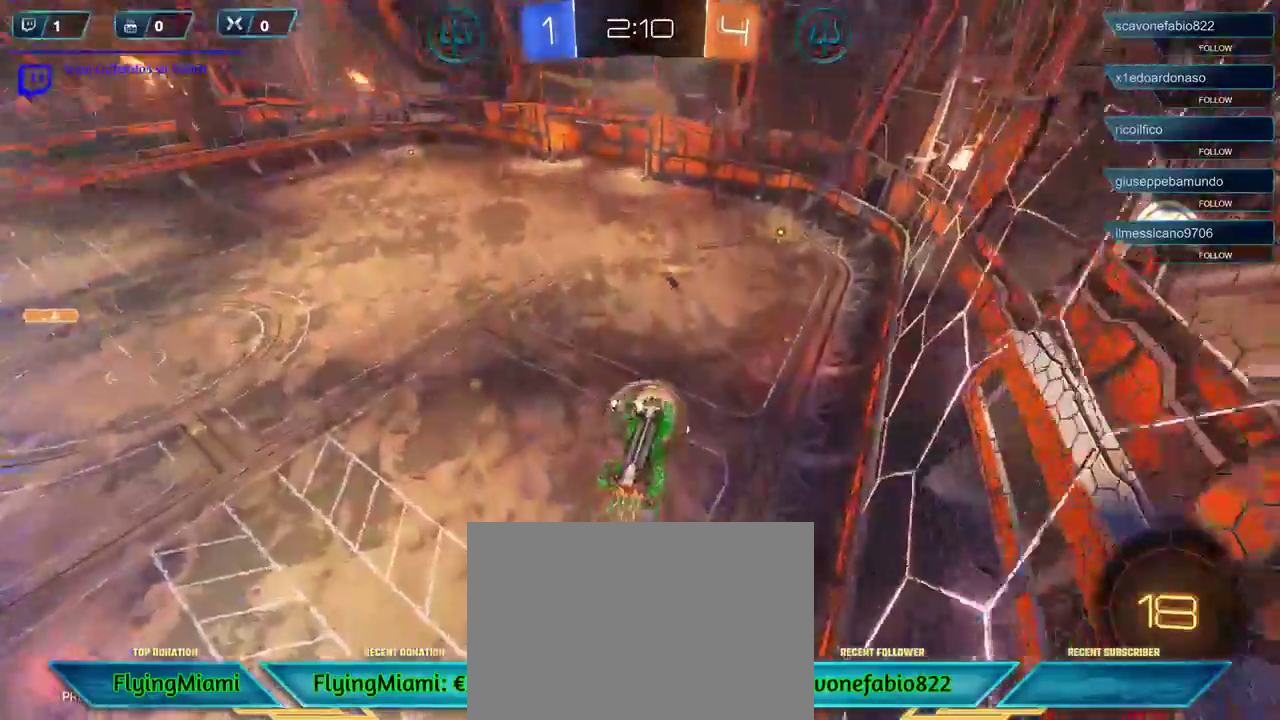
{"buttons": ["R2"], "left_stick": "up", "right_stick": "center", "events": [[150, "R2", "down"], [217, "L3", "up"], [217, "left_stick", "up"]]}
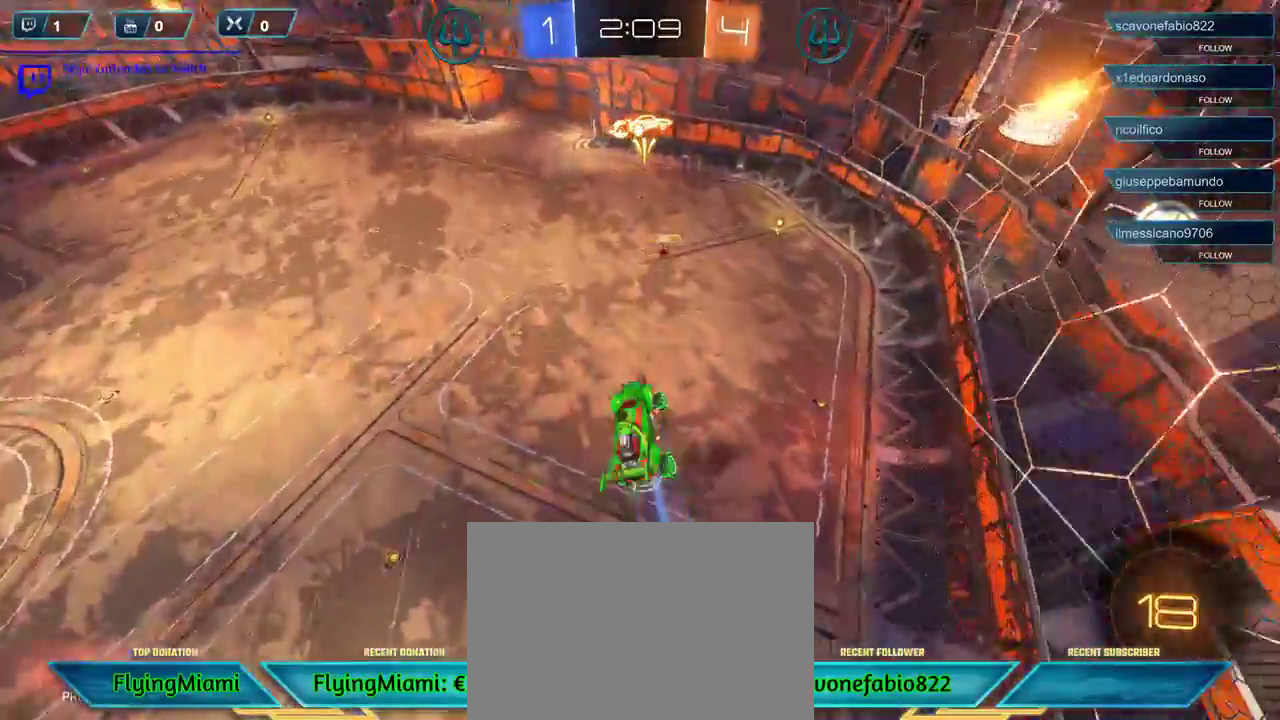
{"buttons": ["R1", "R2"], "left_stick": "center", "right_stick": "center", "events": [[67, "left_stick", "center"], [250, "R1", "down"], [283, "left_stick", "down"], [450, "left_stick", "center"]]}
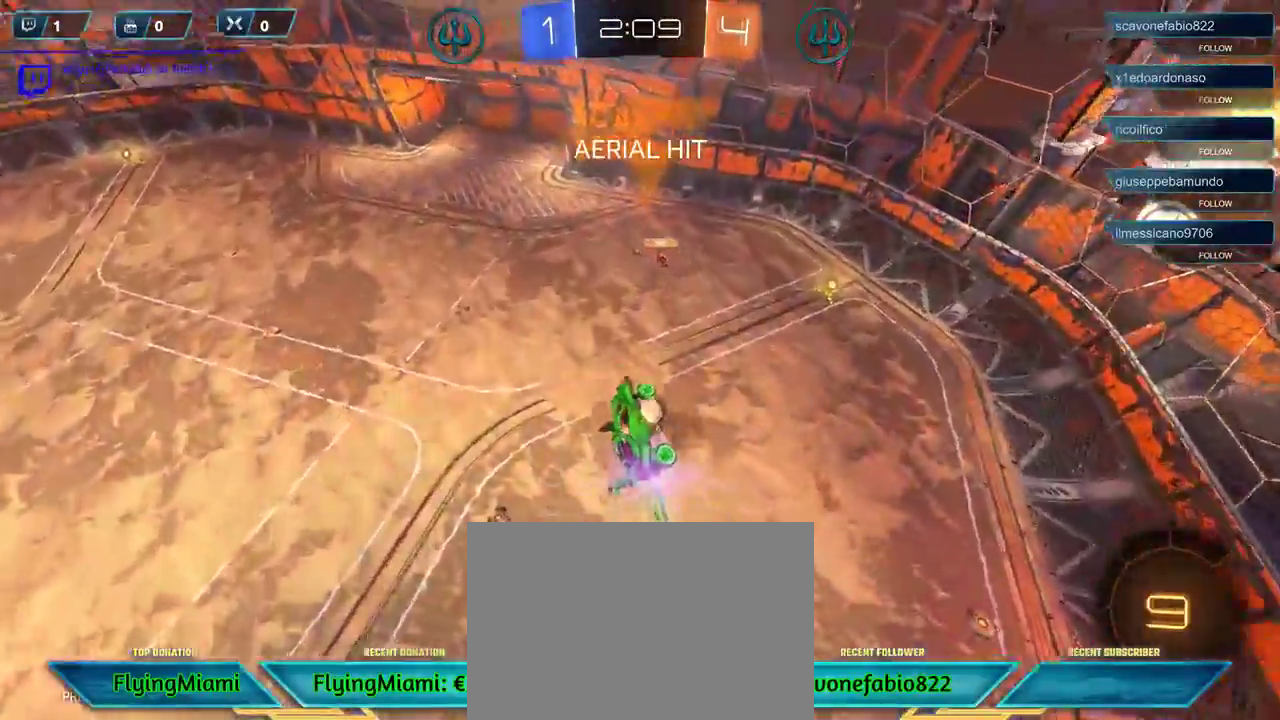
{"buttons": ["R2"], "left_stick": "up", "right_stick": "center", "events": [[217, "left_stick", "right"], [317, "R1", "up"], [467, "left_stick", "up"]]}
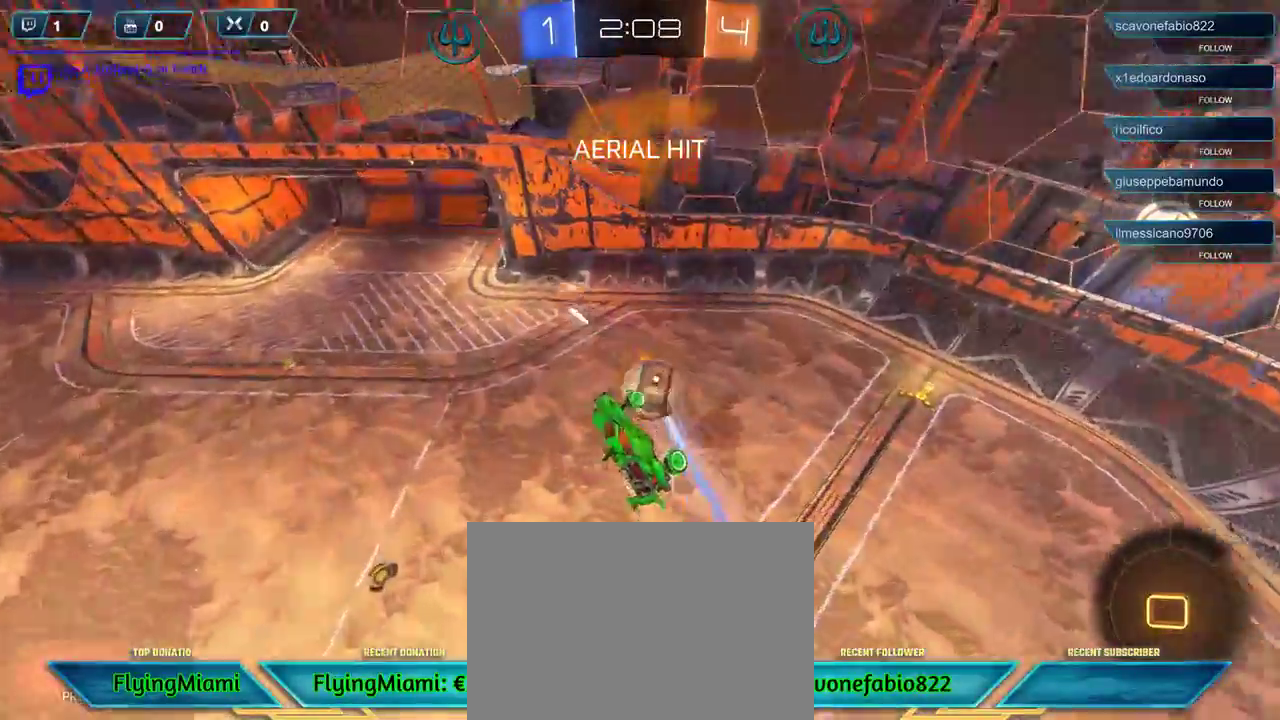
{"buttons": ["R2"], "left_stick": "left", "right_stick": "center", "events": [[17, "A", "down"], [83, "A", "up"], [150, "A", "down"], [250, "A", "up"], [250, "left_stick", "up-left"], [383, "left_stick", "left"]]}
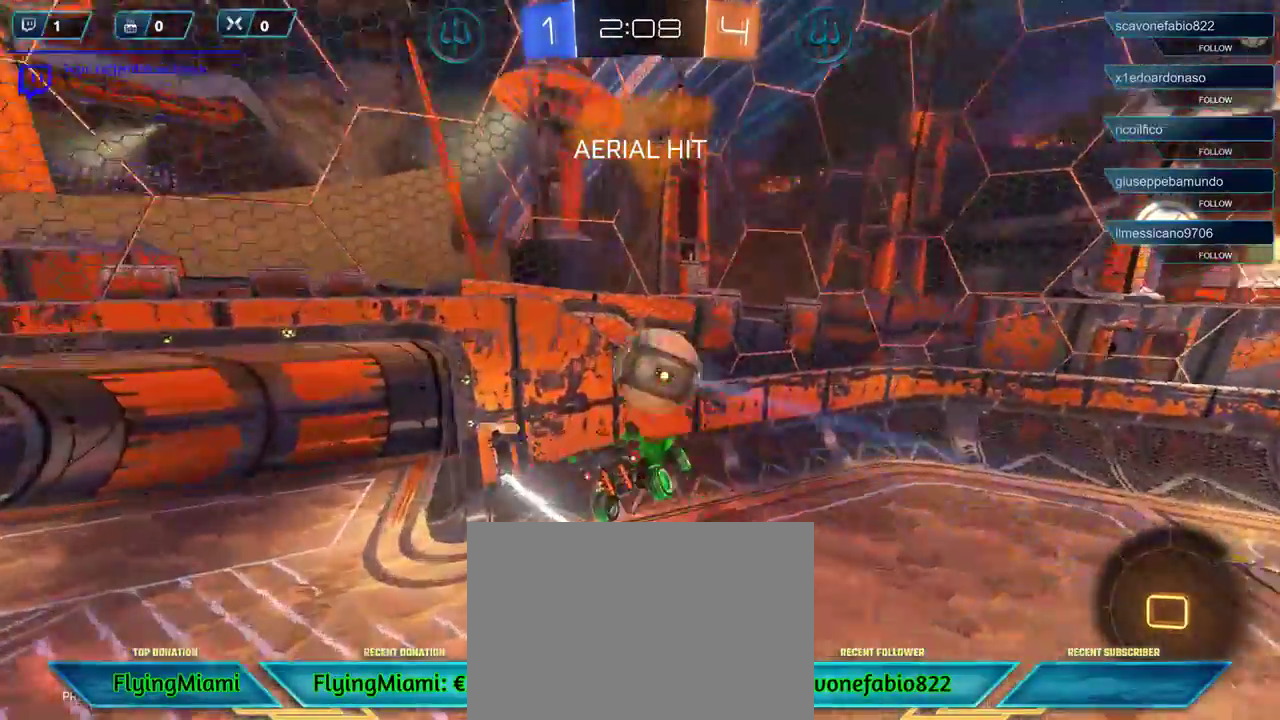
{"buttons": ["R2"], "left_stick": "left", "right_stick": "center", "events": [[117, "DPAD_RIGHT", "down"], [217, "DPAD_RIGHT", "up"], [317, "DPAD_DOWN", "down"], [450, "DPAD_DOWN", "up"]]}
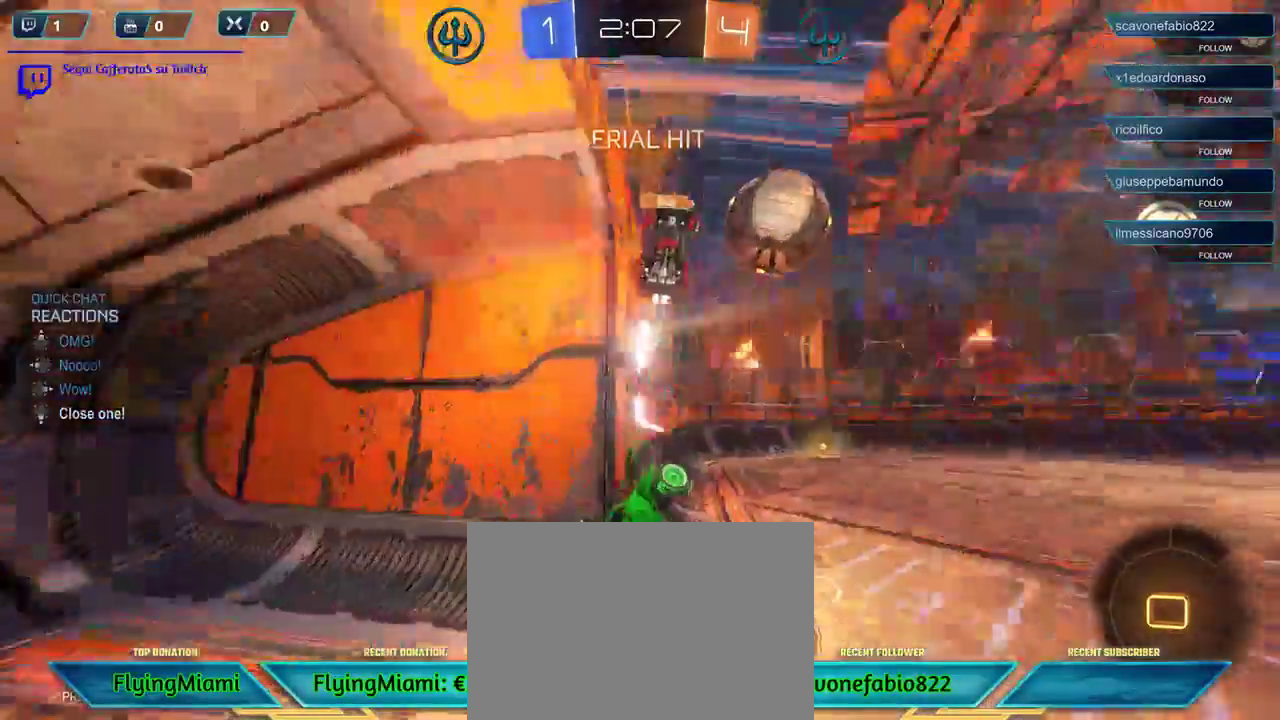
{"buttons": ["R2"], "left_stick": "left", "right_stick": "center", "events": []}
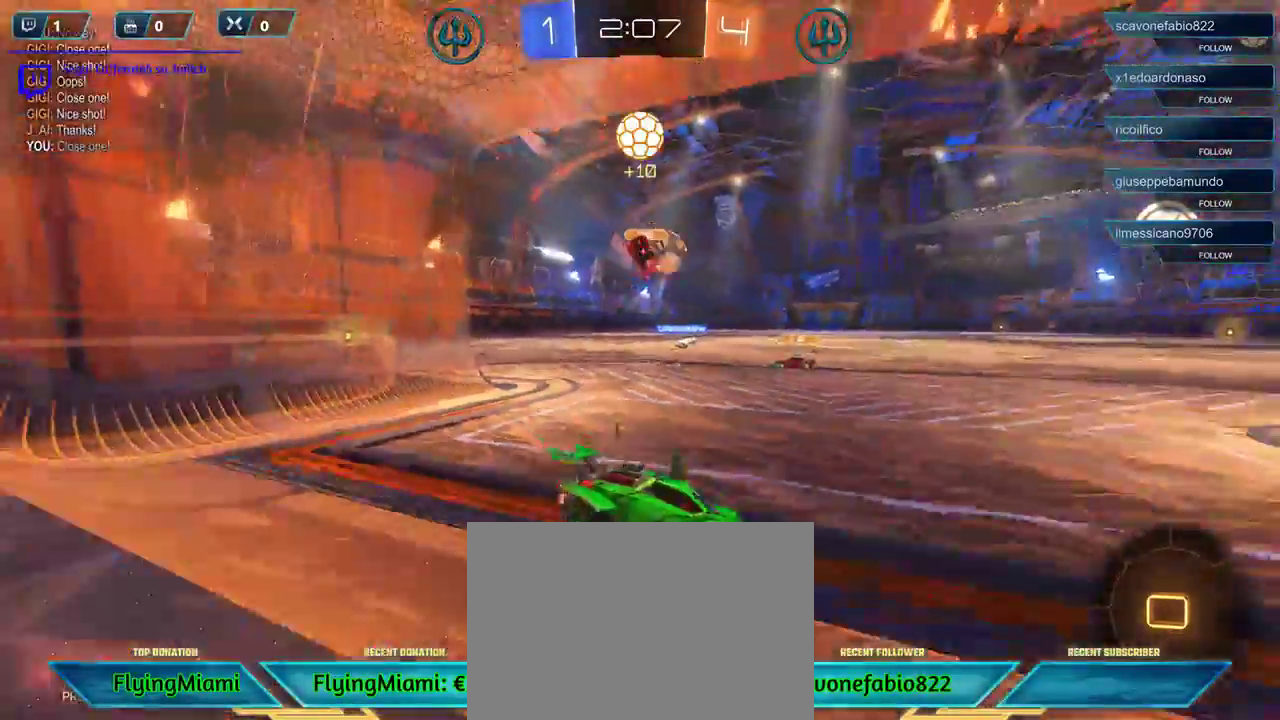
{"buttons": ["R2"], "left_stick": "center", "right_stick": "center", "events": [[483, "left_stick", "center"]]}
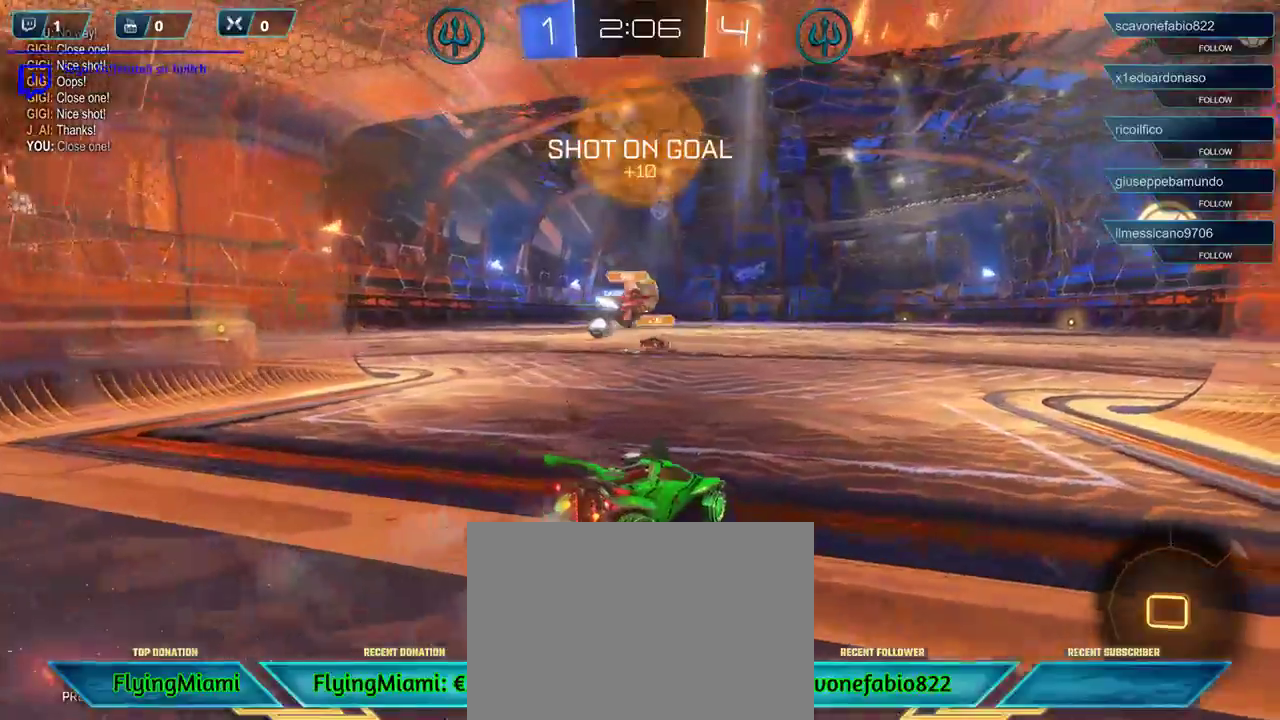
{"buttons": ["R2"], "left_stick": "center", "right_stick": "center", "events": [[317, "DPAD_DOWN", "down"], [417, "DPAD_DOWN", "up"]]}
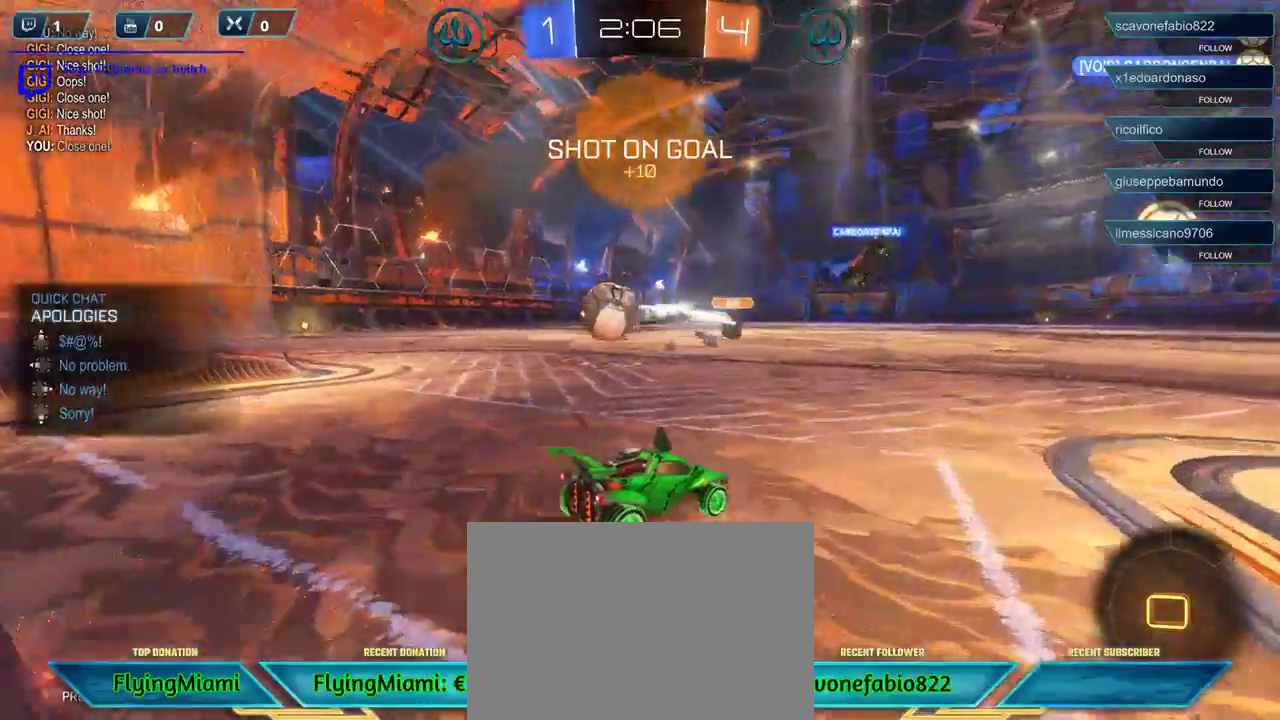
{"buttons": ["R2"], "left_stick": "center", "right_stick": "center", "events": [[33, "DPAD_UP", "down"], [100, "DPAD_UP", "up"], [217, "left_stick", "left"], [383, "left_stick", "center"]]}
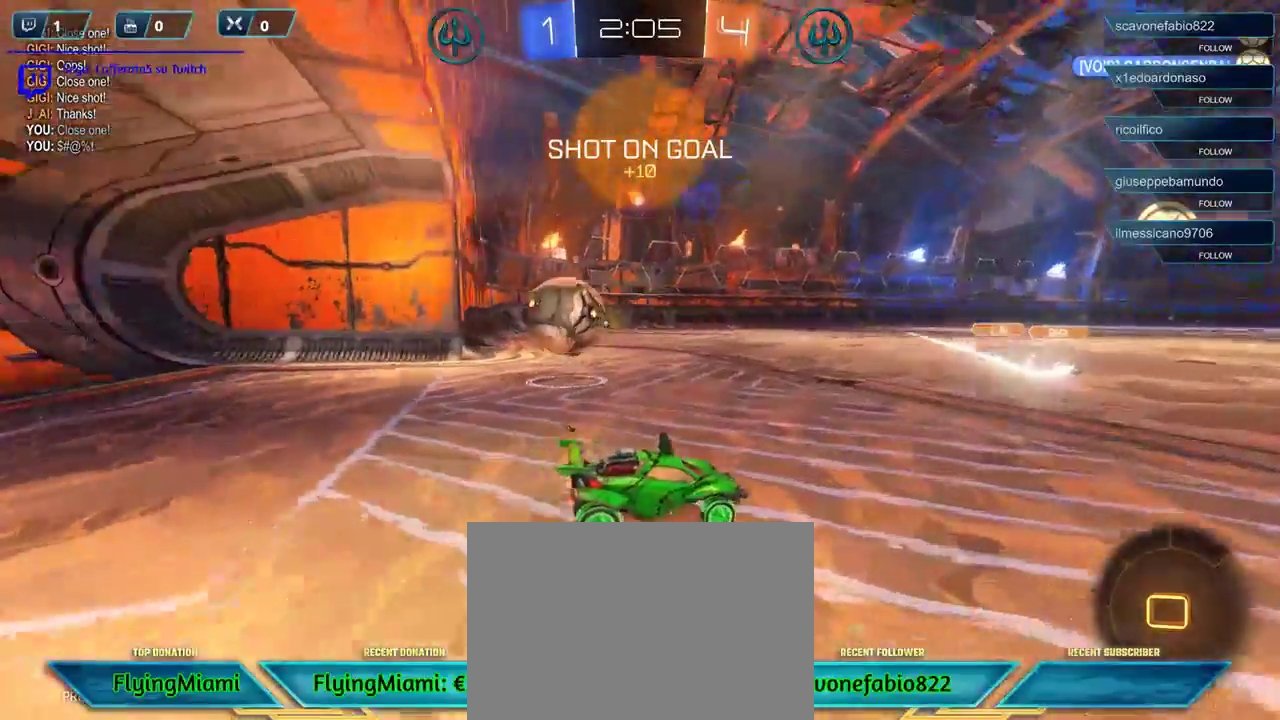
{"buttons": [], "left_stick": "down", "right_stick": "center", "events": [[117, "left_stick", "left"], [150, "R2", "up"], [183, "A", "down"], [250, "A", "up"], [283, "left_stick", "down-left"], [483, "left_stick", "down"]]}
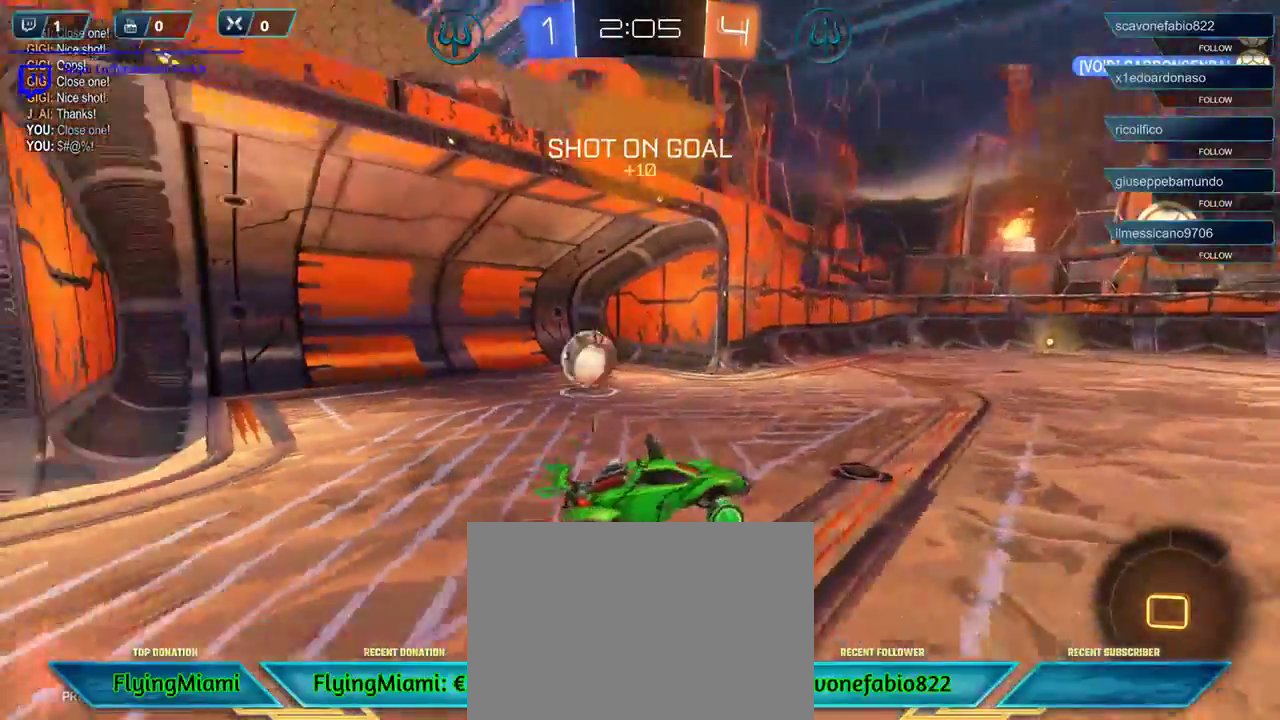
{"buttons": ["B", "R1"], "left_stick": "down-right", "right_stick": "center", "events": [[150, "B", "down"], [150, "R1", "down"], [150, "left_stick", "down-right"]]}
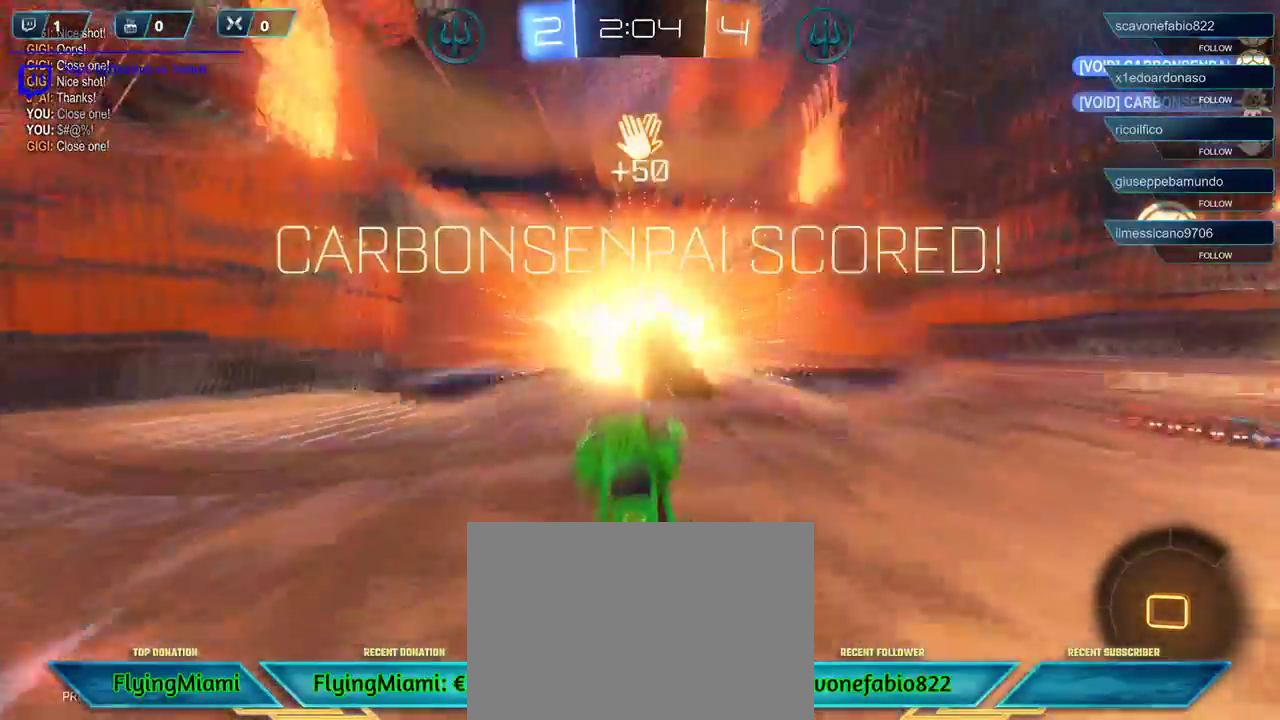
{"buttons": [], "left_stick": "center", "right_stick": "center", "events": [[250, "R1", "up"], [283, "B", "up"], [417, "left_stick", "center"]]}
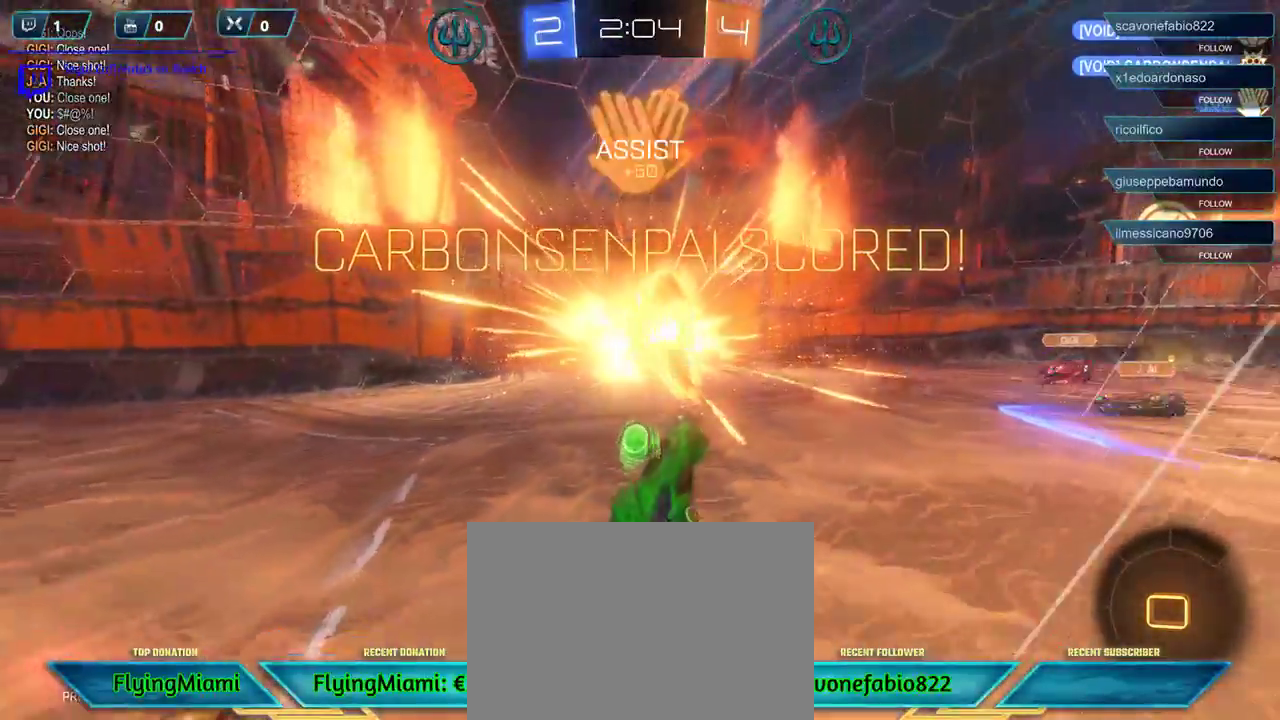
{"buttons": [], "left_stick": "down", "right_stick": "center", "events": [[350, "left_stick", "down"]]}
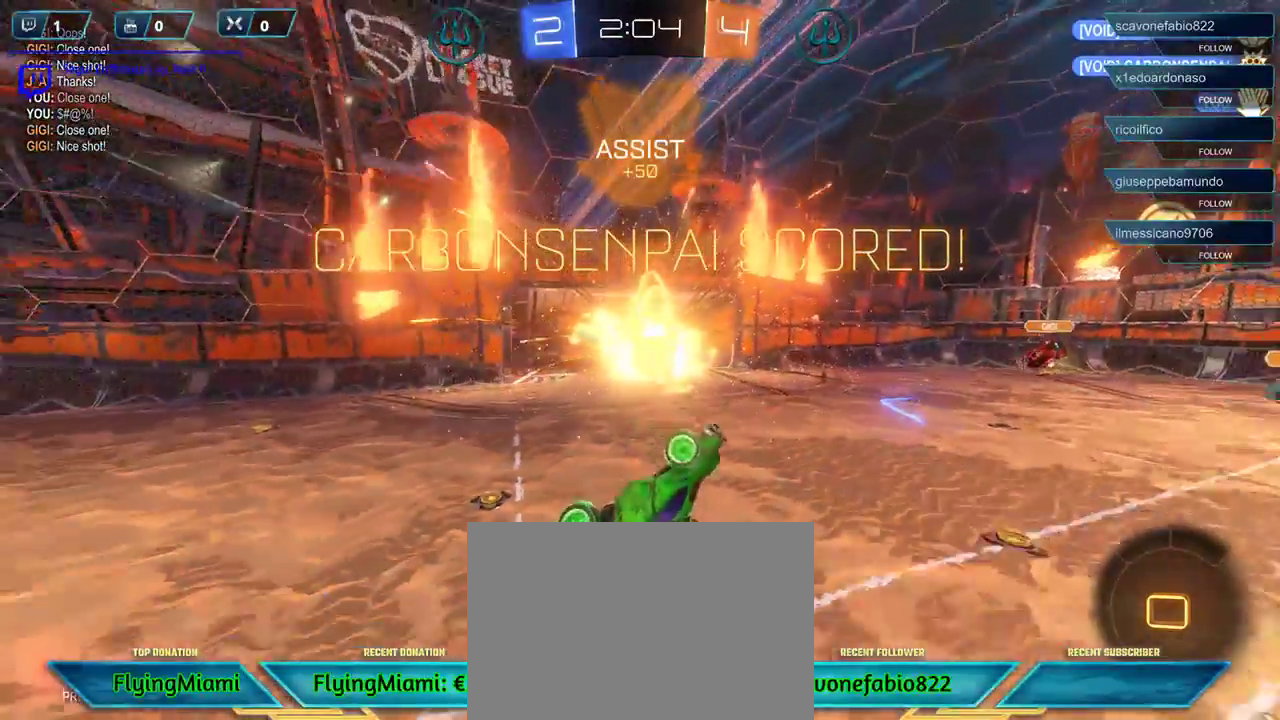
{"buttons": [], "left_stick": "center", "right_stick": "center", "events": [[450, "left_stick", "center"]]}
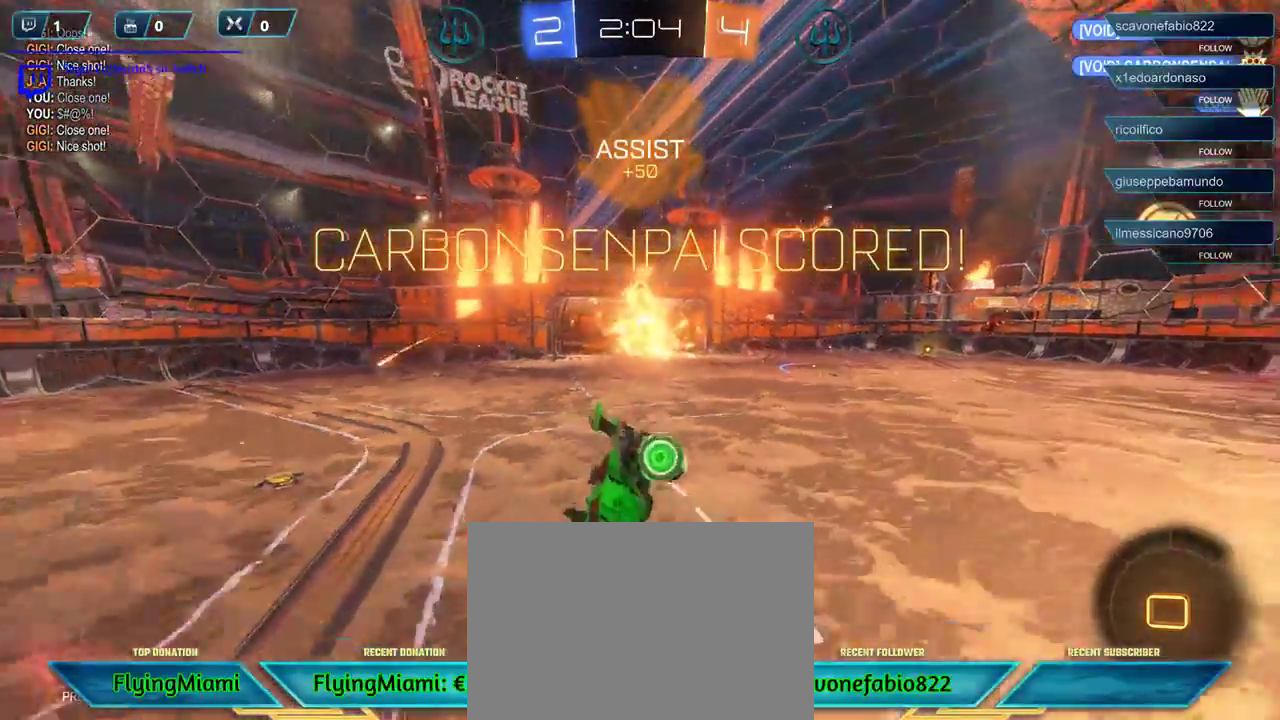
{"buttons": [], "left_stick": "down-left", "right_stick": "center", "events": [[117, "left_stick", "down-left"]]}
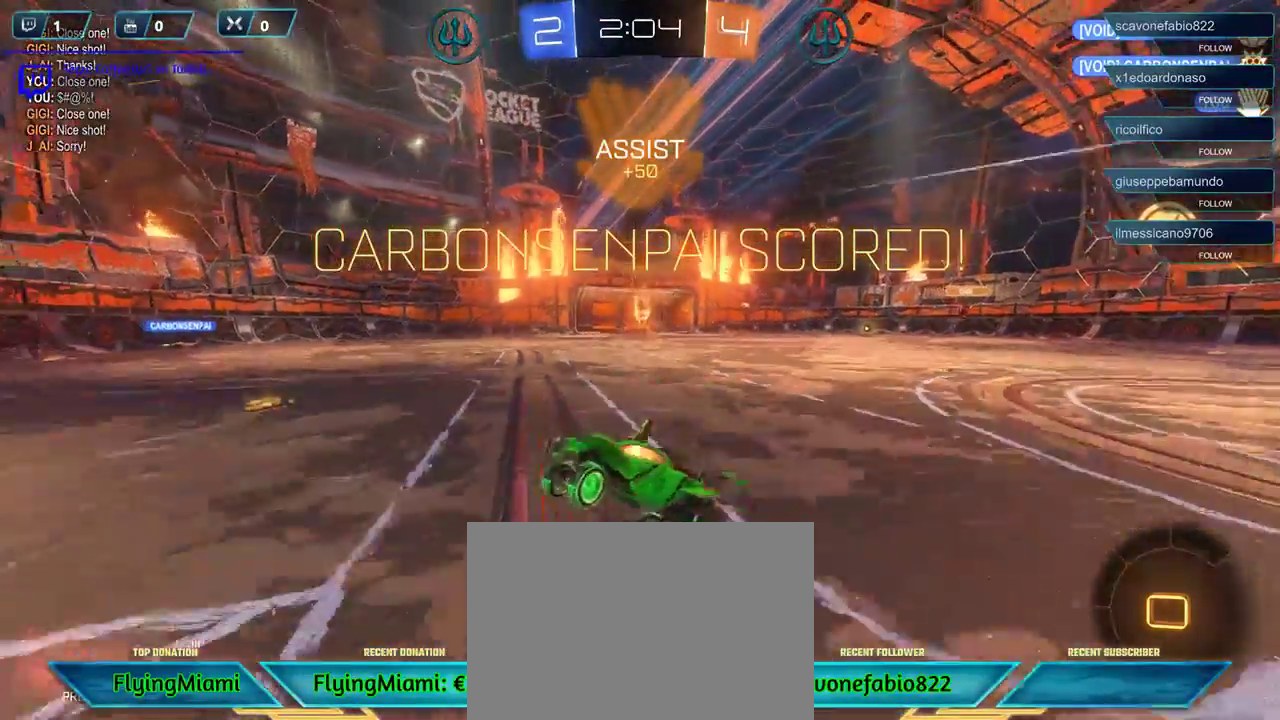
{"buttons": [], "left_stick": "down-left", "right_stick": "center", "events": []}
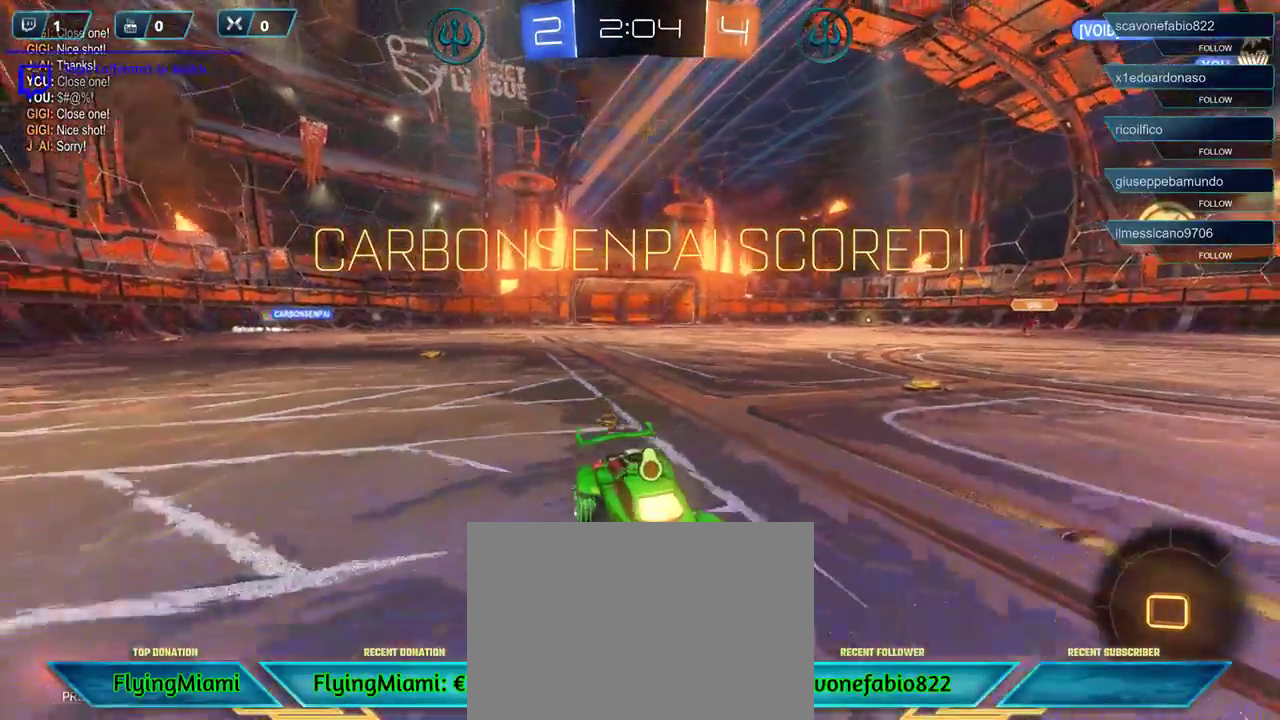
{"buttons": [], "left_stick": "down", "right_stick": "center", "events": [[150, "A", "down"], [250, "A", "up"], [450, "left_stick", "down"]]}
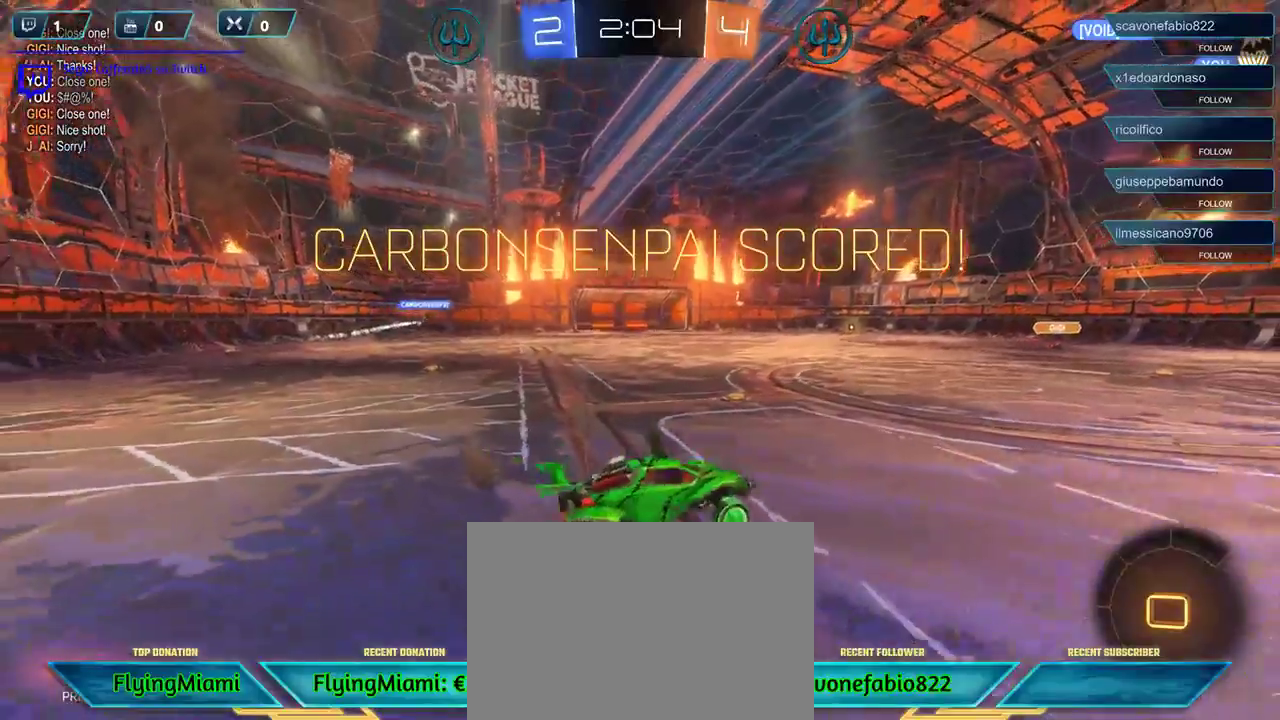
{"buttons": [], "left_stick": "down", "right_stick": "center", "events": [[117, "A", "down"], [183, "A", "up"]]}
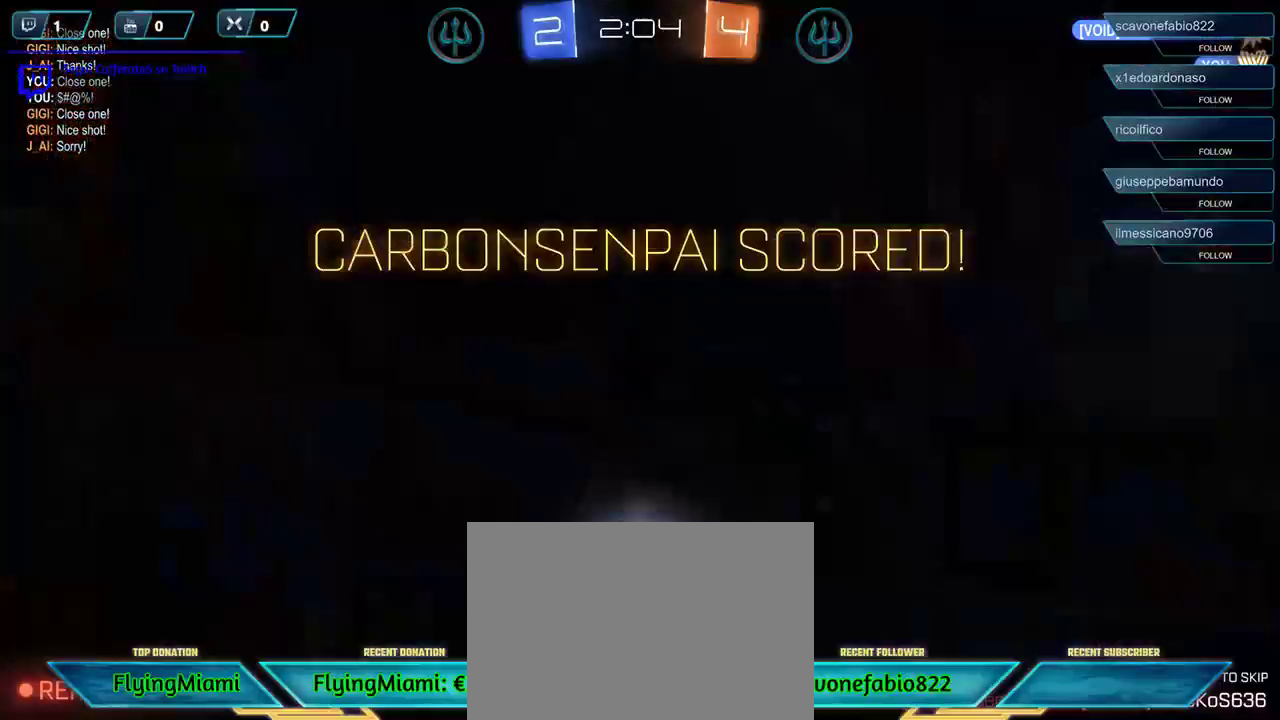
{"buttons": [], "left_stick": "center", "right_stick": "center", "events": [[17, "left_stick", "down-left"], [417, "left_stick", "center"]]}